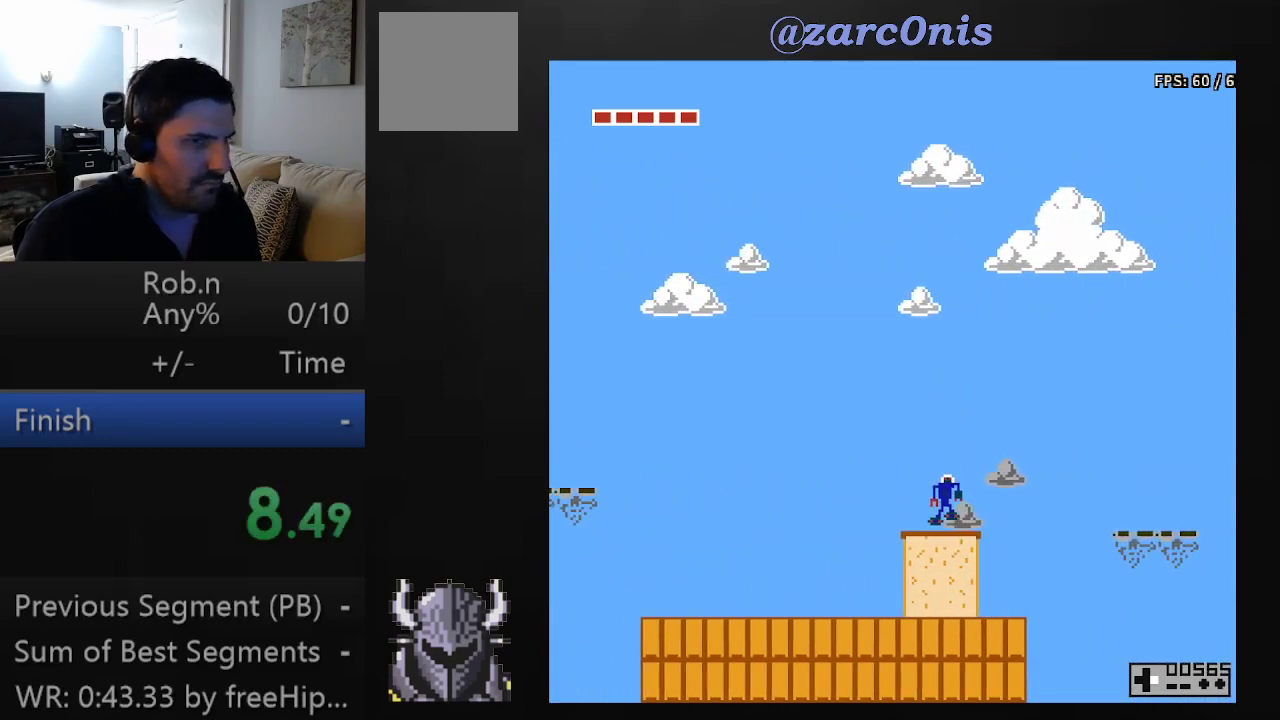
Gameplay with a controller (Xbox layout); each line is a JSON object with the inputs held at the frame after it. "events" lists button and stick changes between this image and that frame as [ms after this image, input, new state], when the widget could be followed in between. Not read: L3 R3 left_stick right_stick.
{"buttons": ["DPAD_RIGHT"], "events": [[183, "B", "down"], [500, "B", "up"]]}
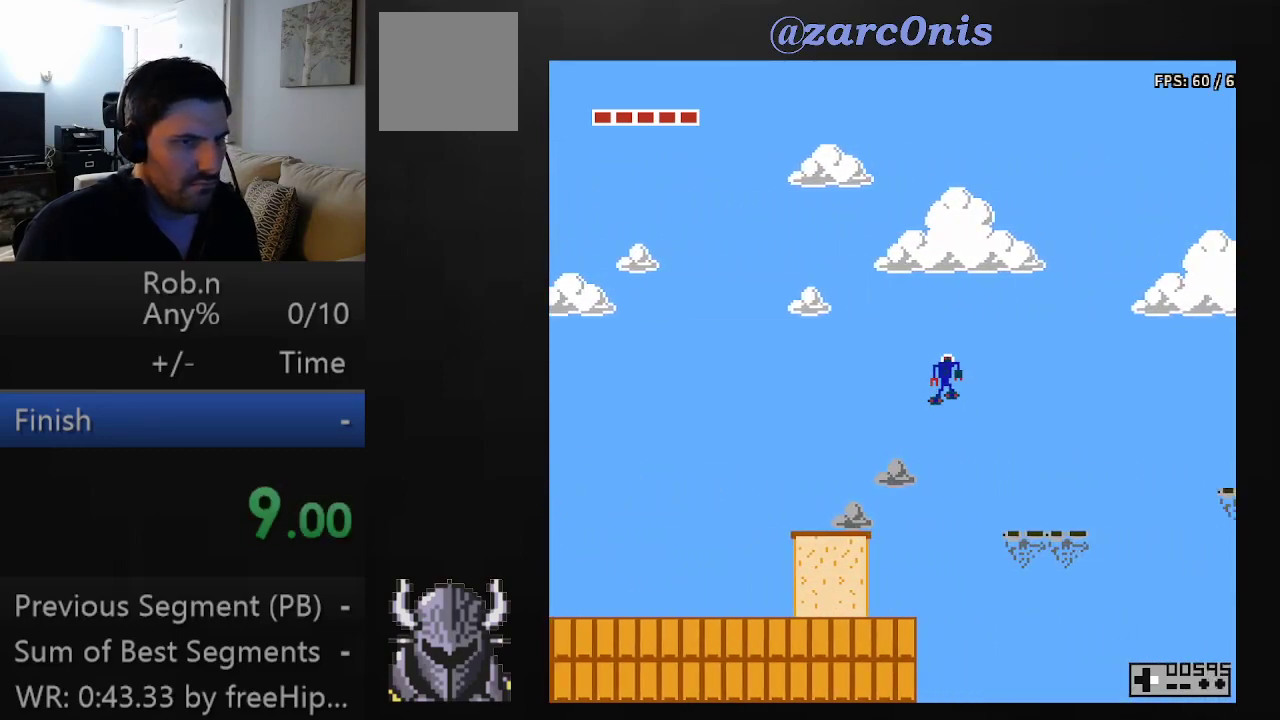
{"buttons": ["DPAD_RIGHT"], "events": []}
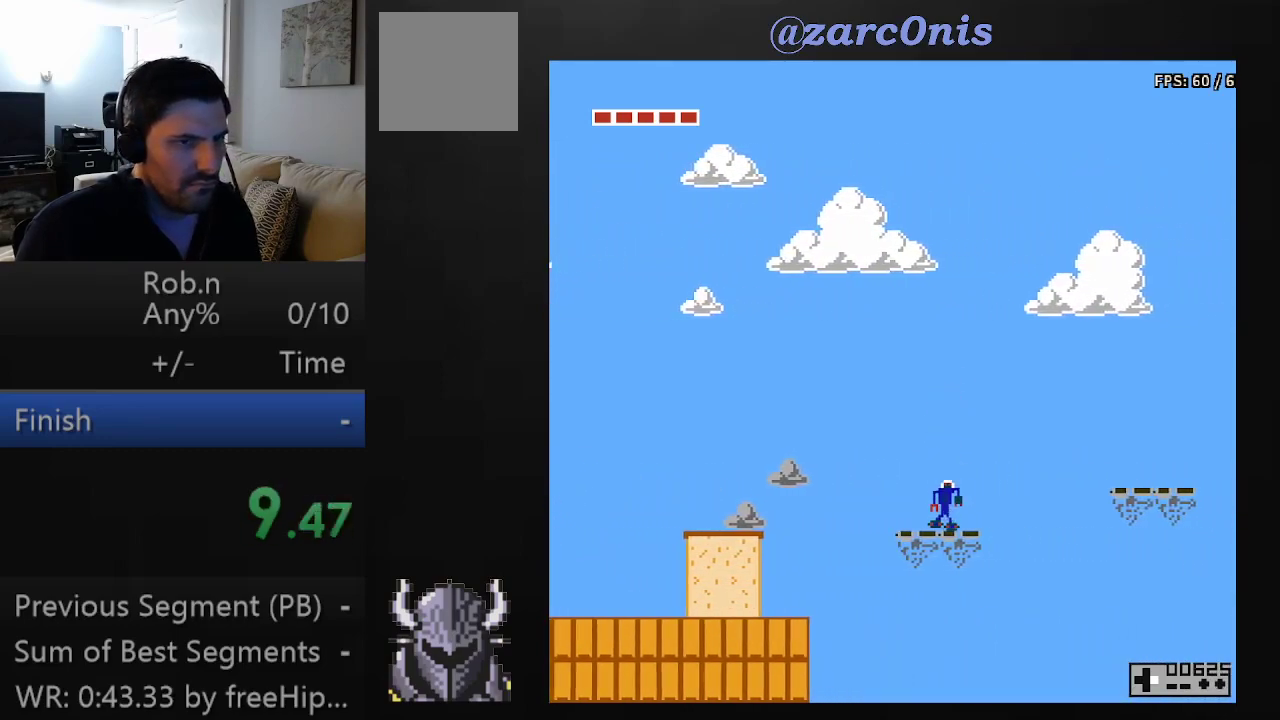
{"buttons": ["B", "DPAD_RIGHT"], "events": [[117, "B", "down"]]}
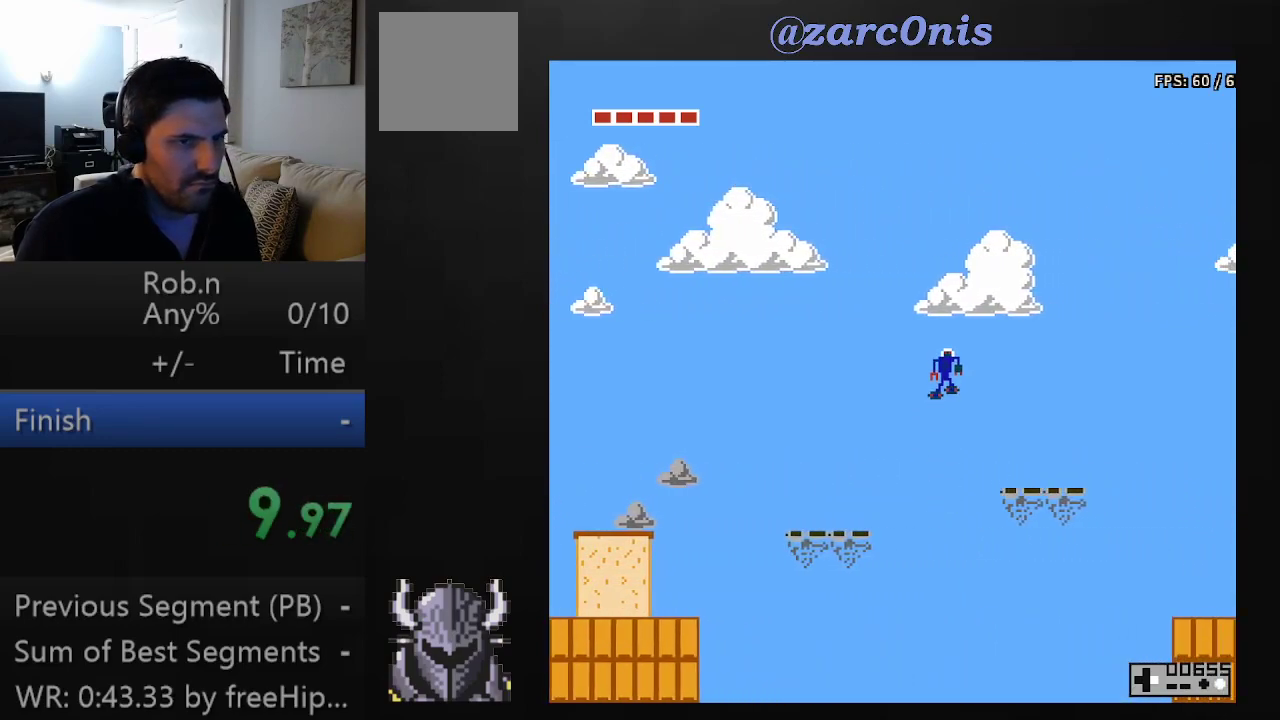
{"buttons": ["DPAD_RIGHT"], "events": [[17, "B", "up"]]}
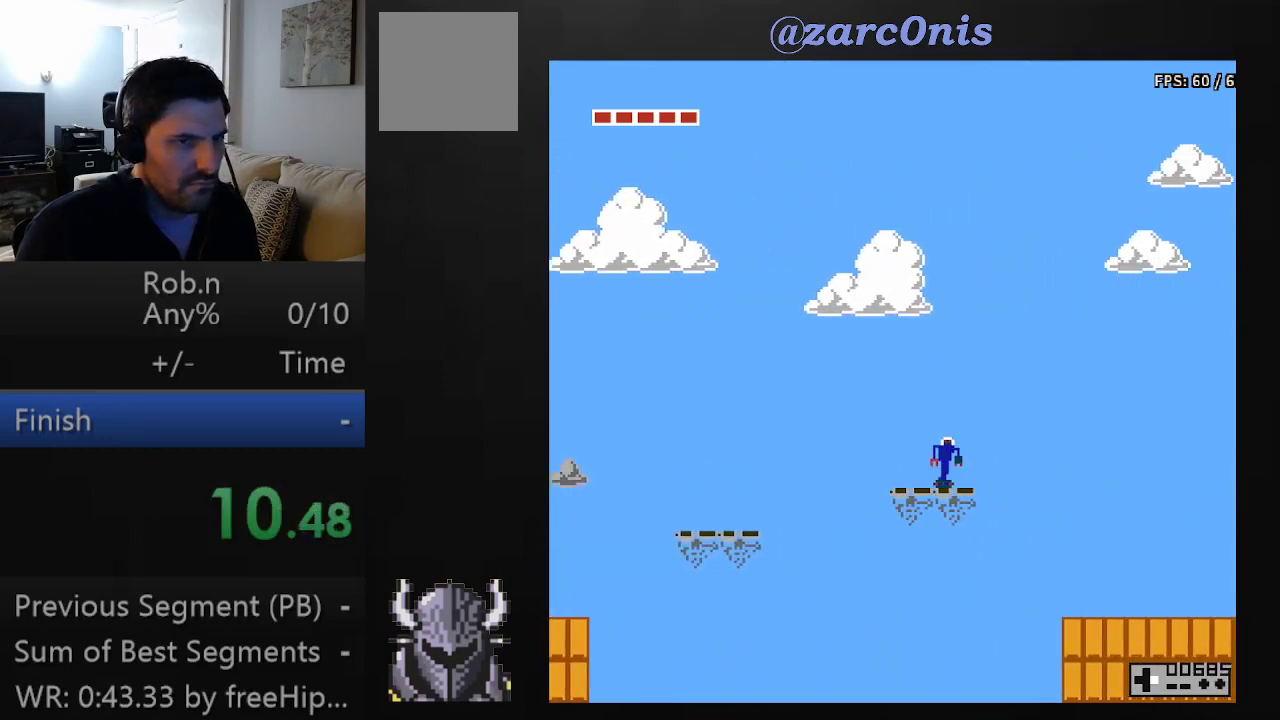
{"buttons": ["DPAD_RIGHT"], "events": []}
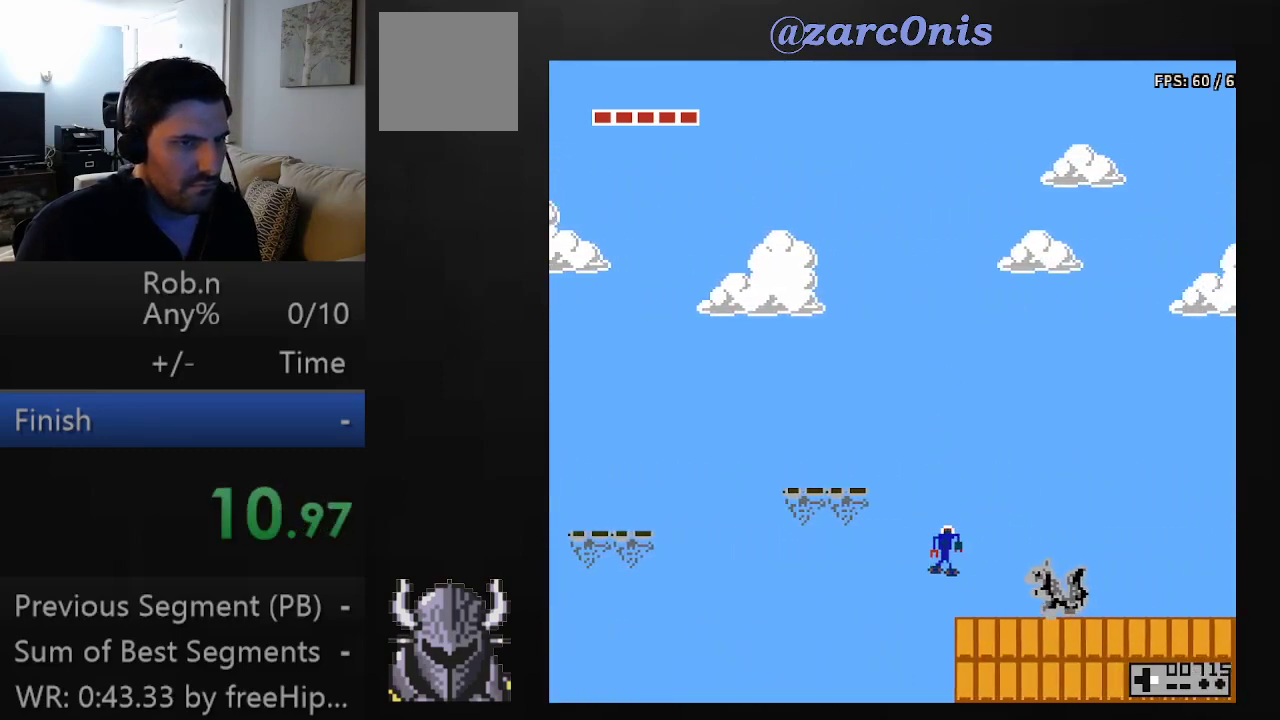
{"buttons": ["DPAD_UP", "DPAD_RIGHT"], "events": [[67, "B", "down"], [100, "DPAD_UP", "down"], [383, "B", "up"], [417, "DPAD_UP", "up"], [467, "DPAD_UP", "down"]]}
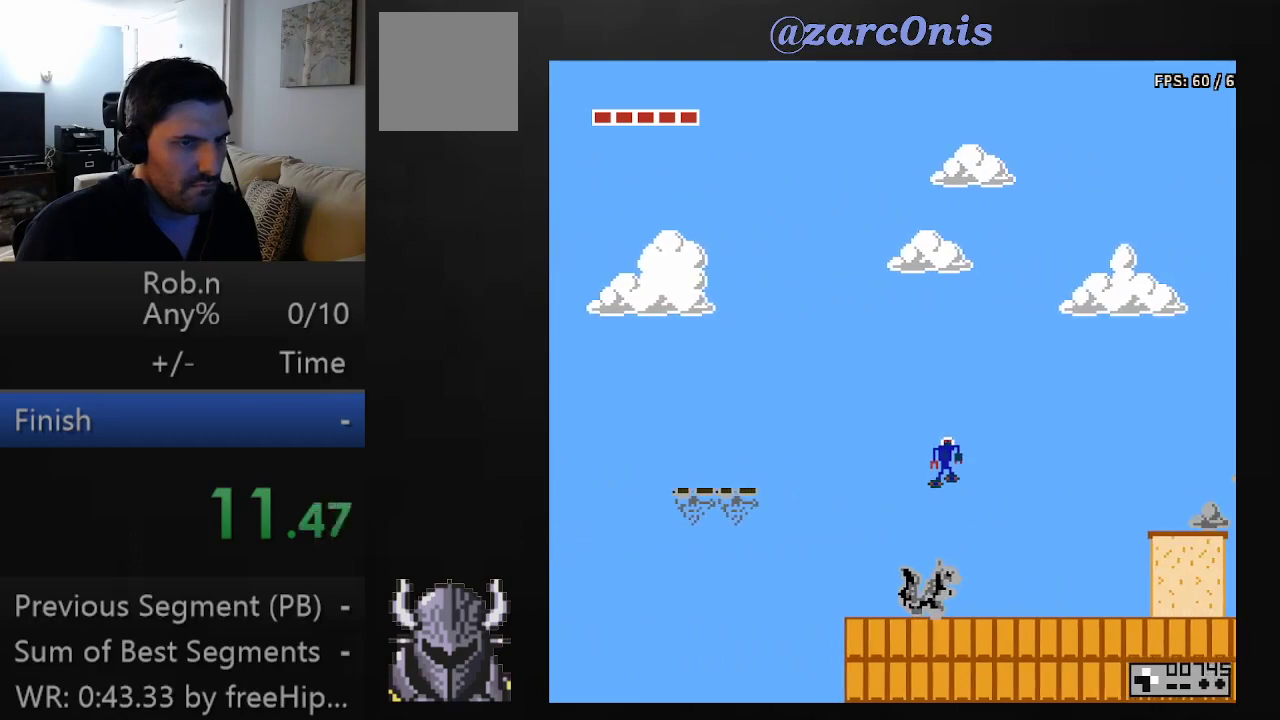
{"buttons": ["DPAD_UP", "DPAD_RIGHT"], "events": [[33, "DPAD_UP", "up"], [150, "DPAD_UP", "down"]]}
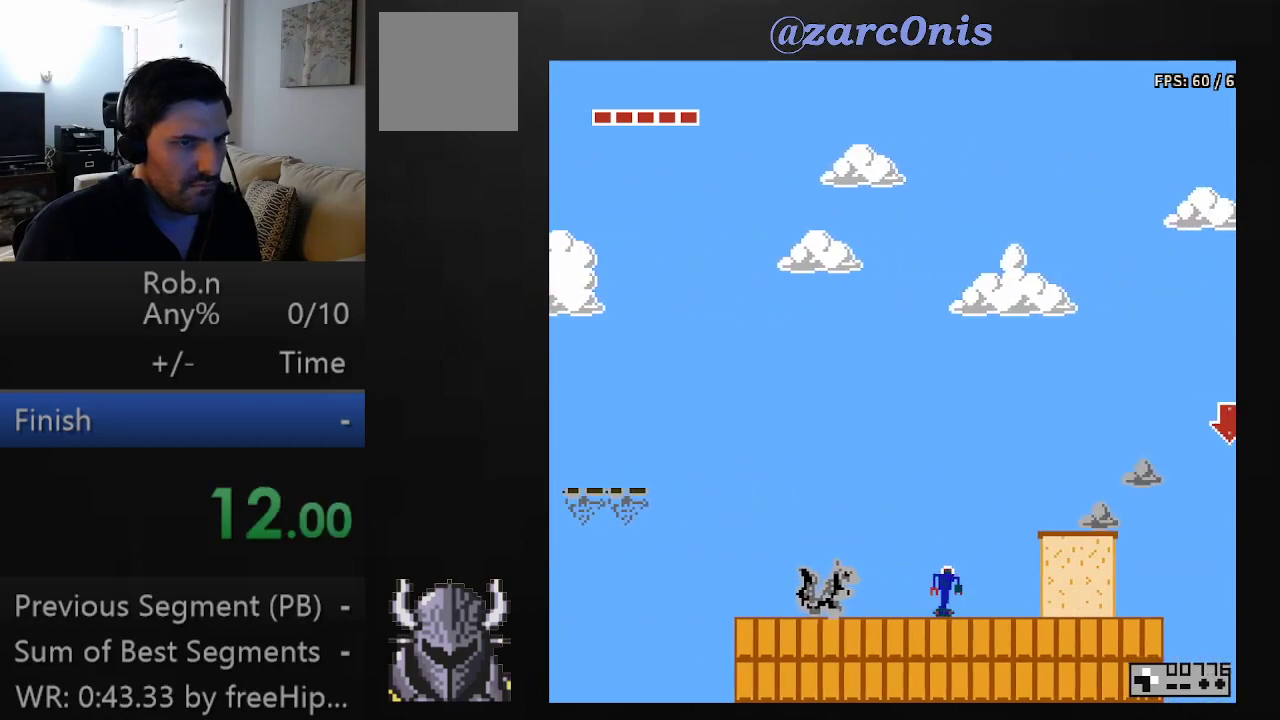
{"buttons": ["DPAD_UP", "DPAD_RIGHT"], "events": [[33, "B", "down"], [317, "B", "up"]]}
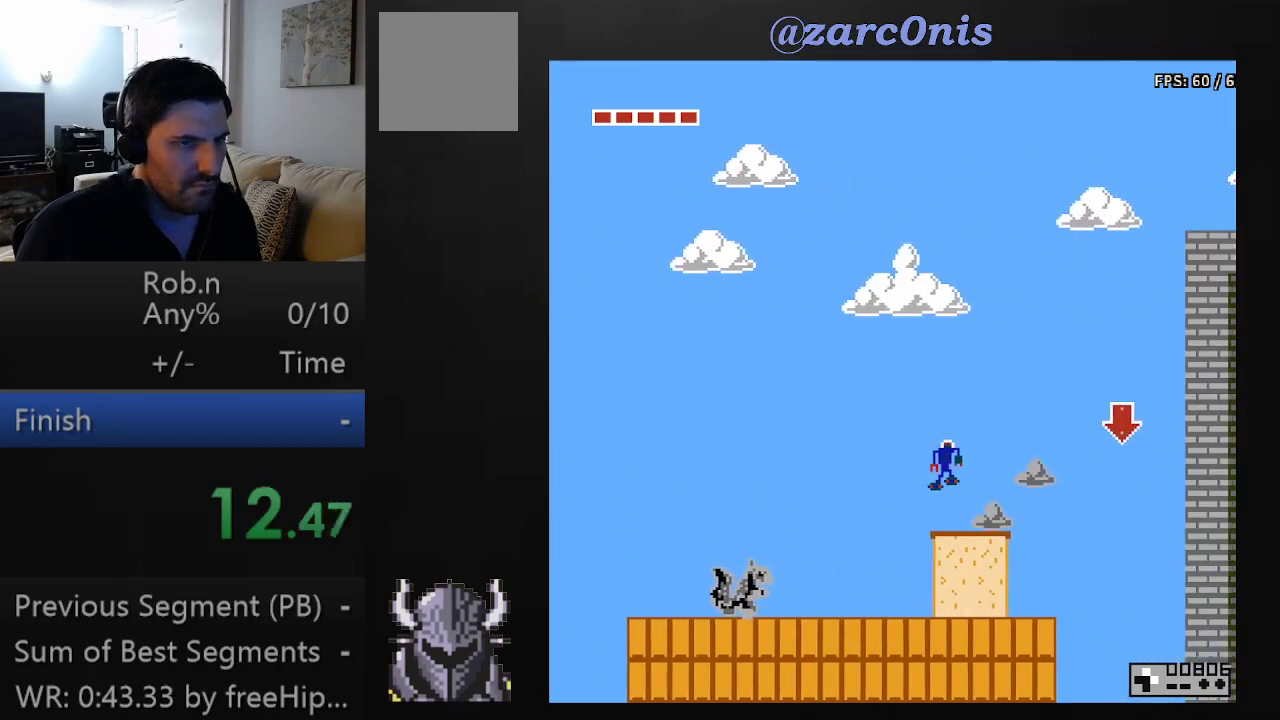
{"buttons": ["DPAD_UP", "DPAD_RIGHT"], "events": [[267, "B", "down"], [383, "B", "up"]]}
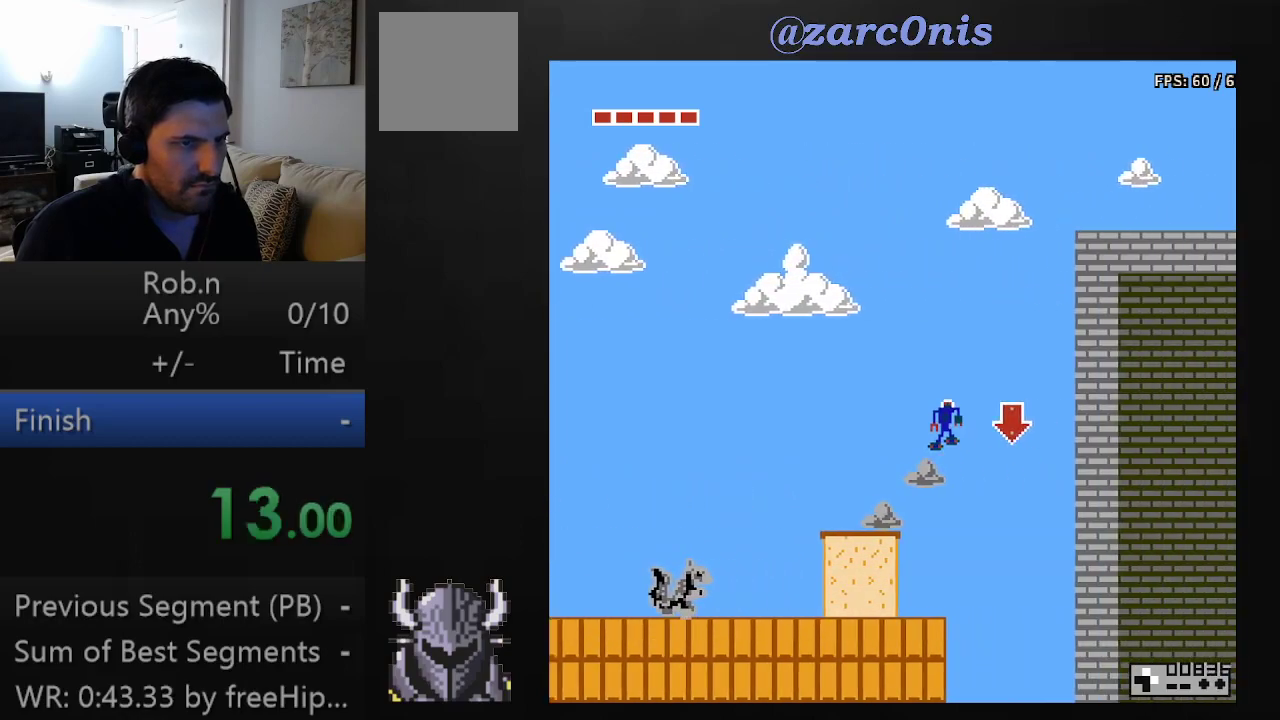
{"buttons": ["B", "DPAD_UP", "DPAD_RIGHT"], "events": [[500, "B", "down"]]}
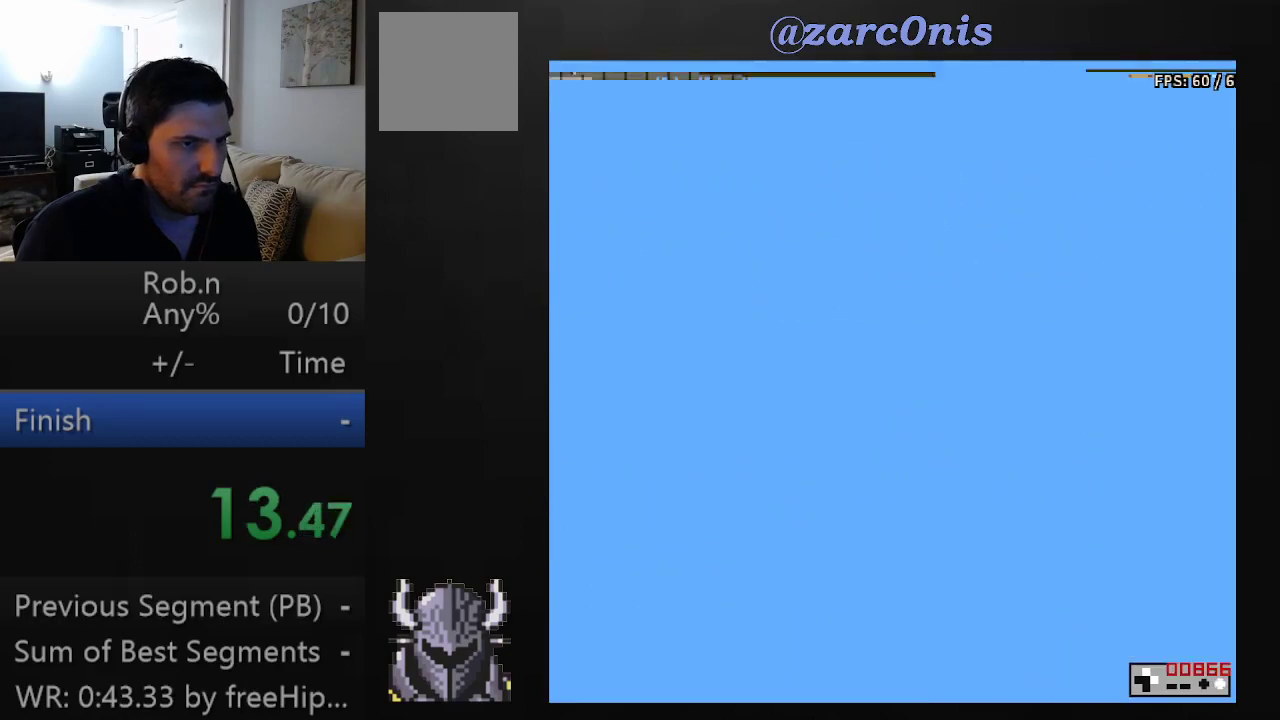
{"buttons": ["B", "DPAD_UP", "DPAD_RIGHT"], "events": [[83, "B", "up"], [150, "B", "down"], [200, "B", "up"], [350, "B", "down"], [417, "B", "up"], [467, "B", "down"]]}
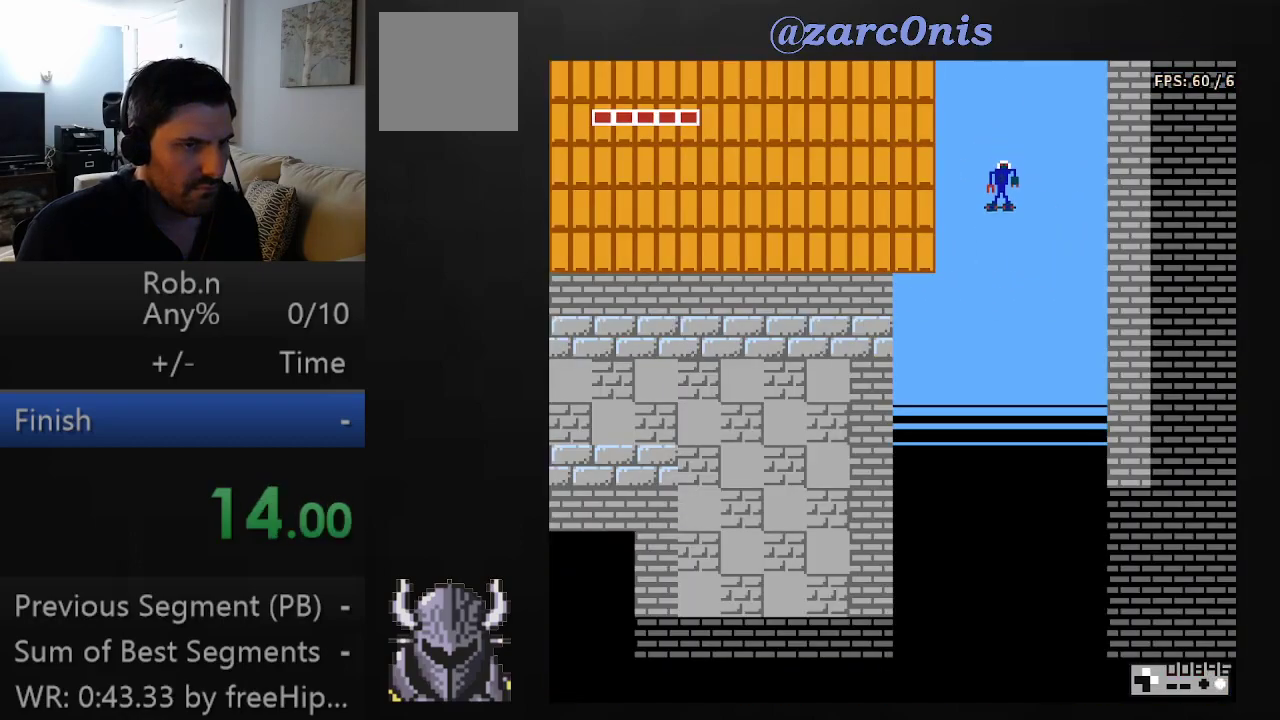
{"buttons": ["B", "DPAD_UP", "DPAD_RIGHT"], "events": [[17, "B", "up"], [67, "B", "down"], [133, "B", "up"], [283, "B", "down"], [333, "B", "up"], [400, "B", "down"], [450, "B", "up"], [500, "B", "down"]]}
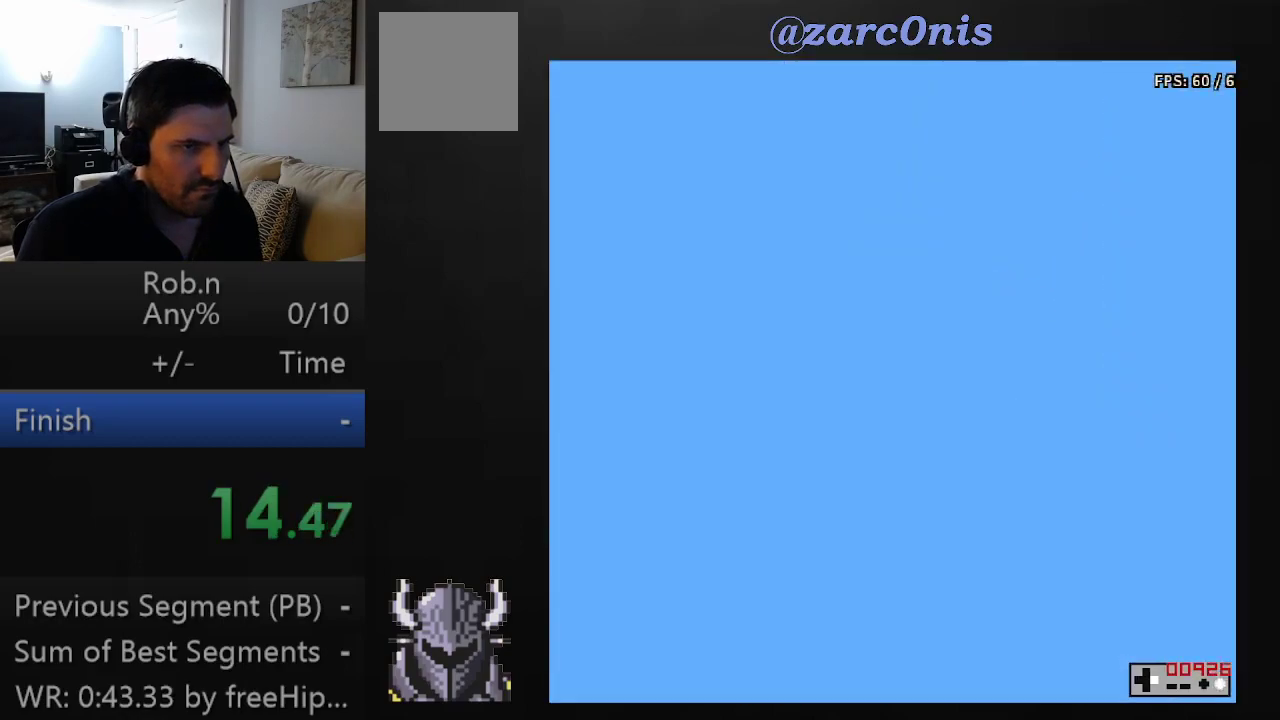
{"buttons": ["DPAD_UP", "DPAD_RIGHT"], "events": [[50, "B", "up"], [100, "B", "down"], [150, "B", "up"], [200, "B", "down"], [267, "B", "up"]]}
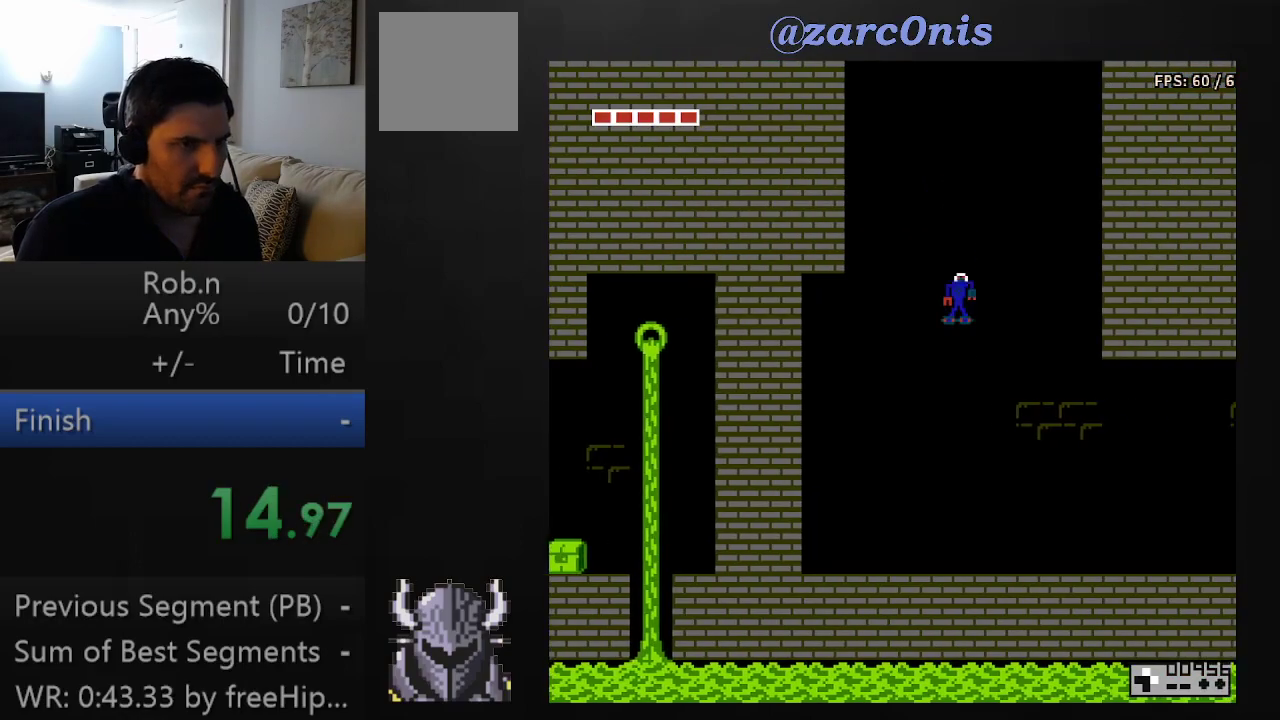
{"buttons": ["DPAD_UP", "DPAD_RIGHT"], "events": []}
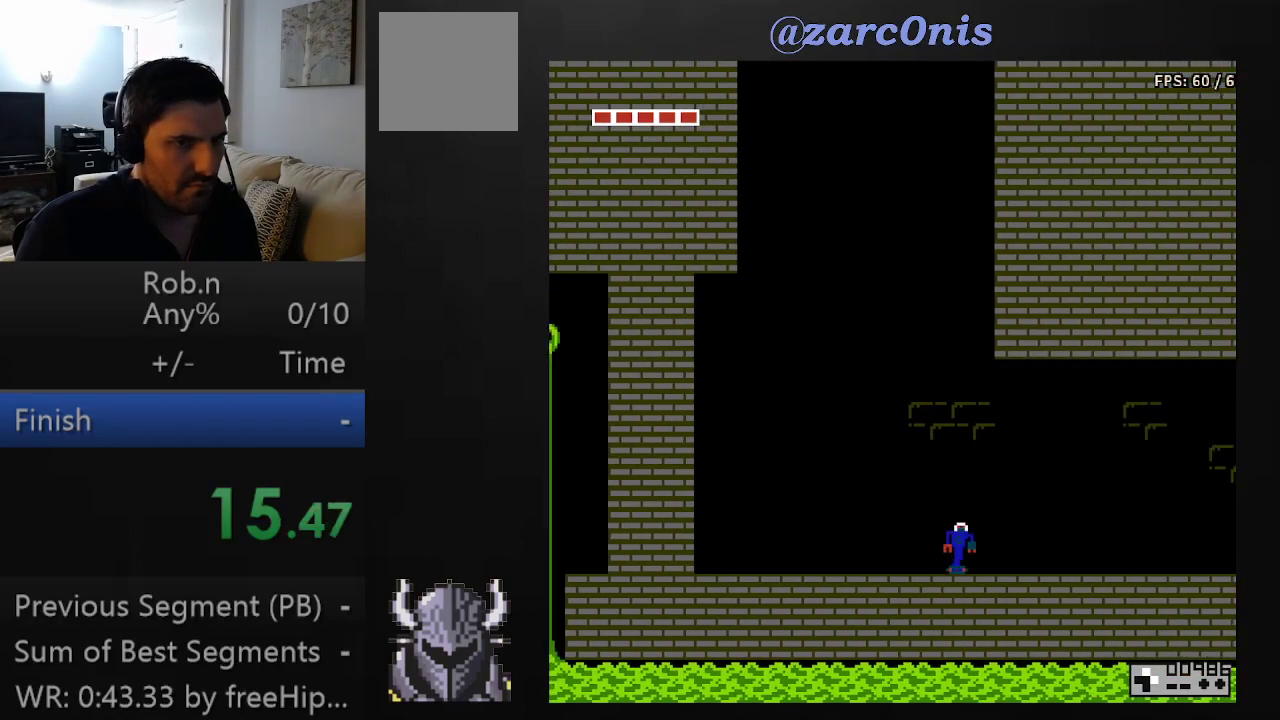
{"buttons": ["DPAD_UP", "DPAD_RIGHT"], "events": []}
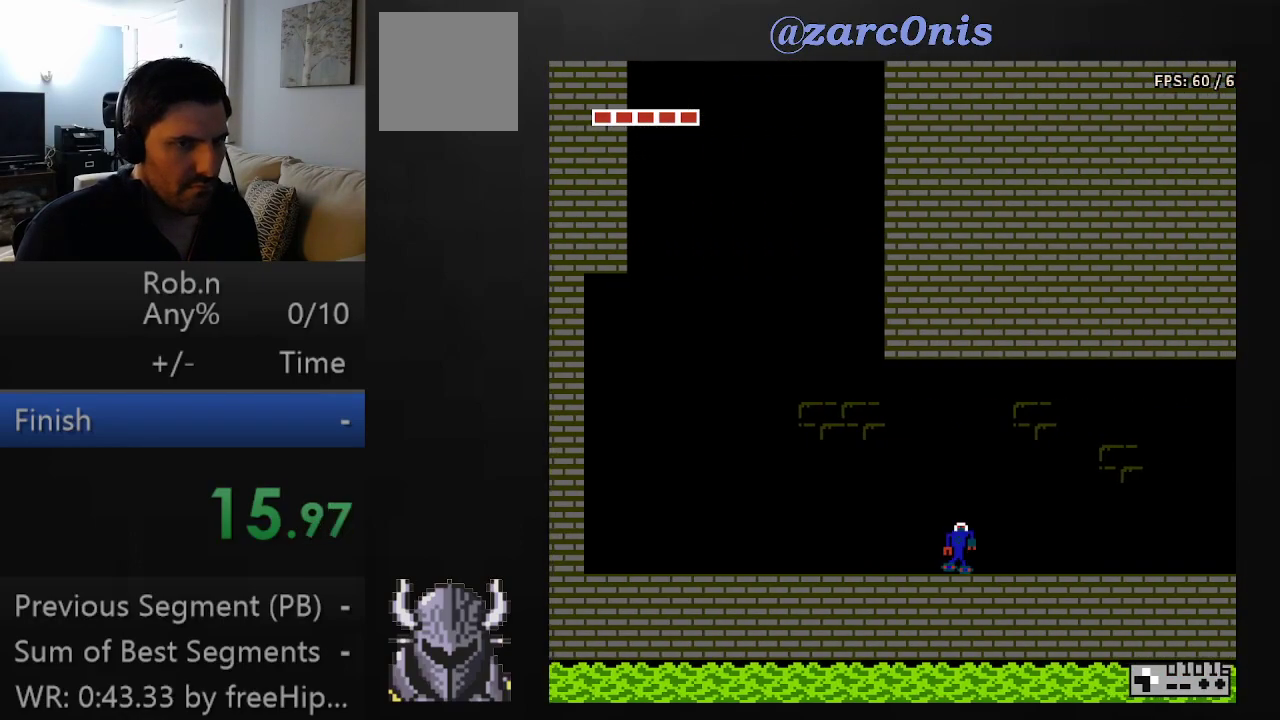
{"buttons": ["DPAD_RIGHT"], "events": [[250, "DPAD_UP", "up"]]}
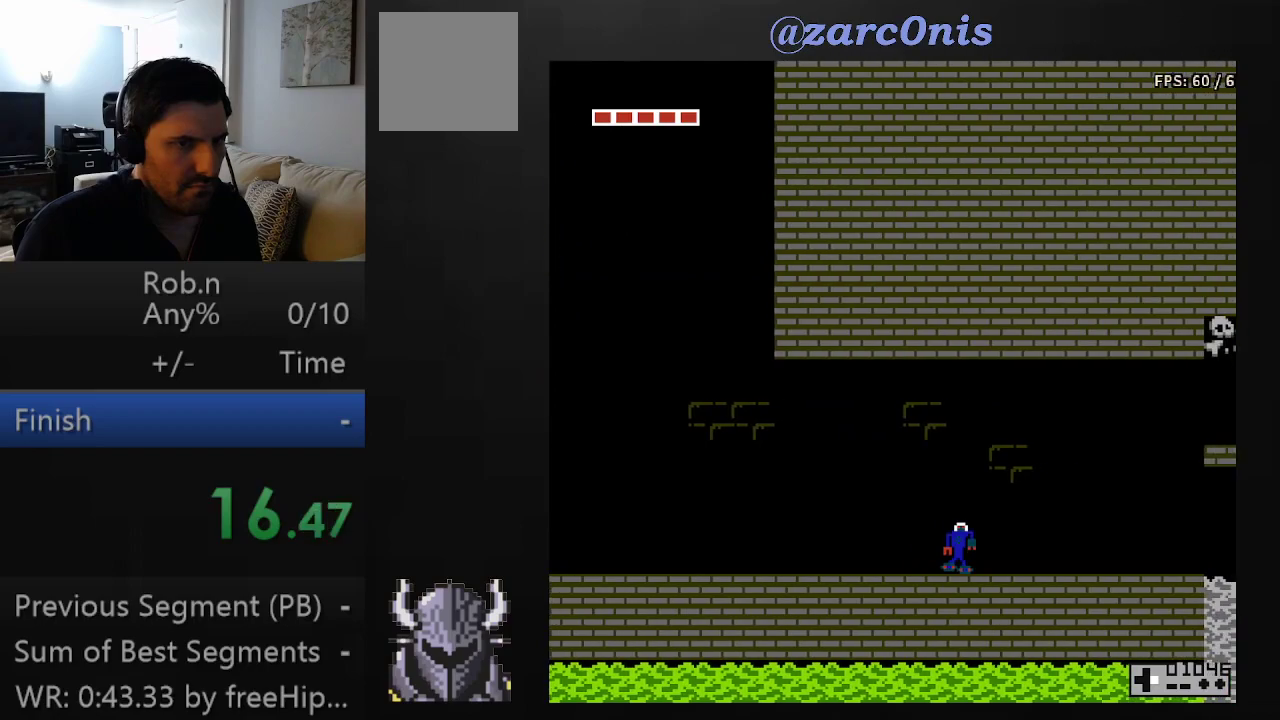
{"buttons": ["DPAD_RIGHT"], "events": []}
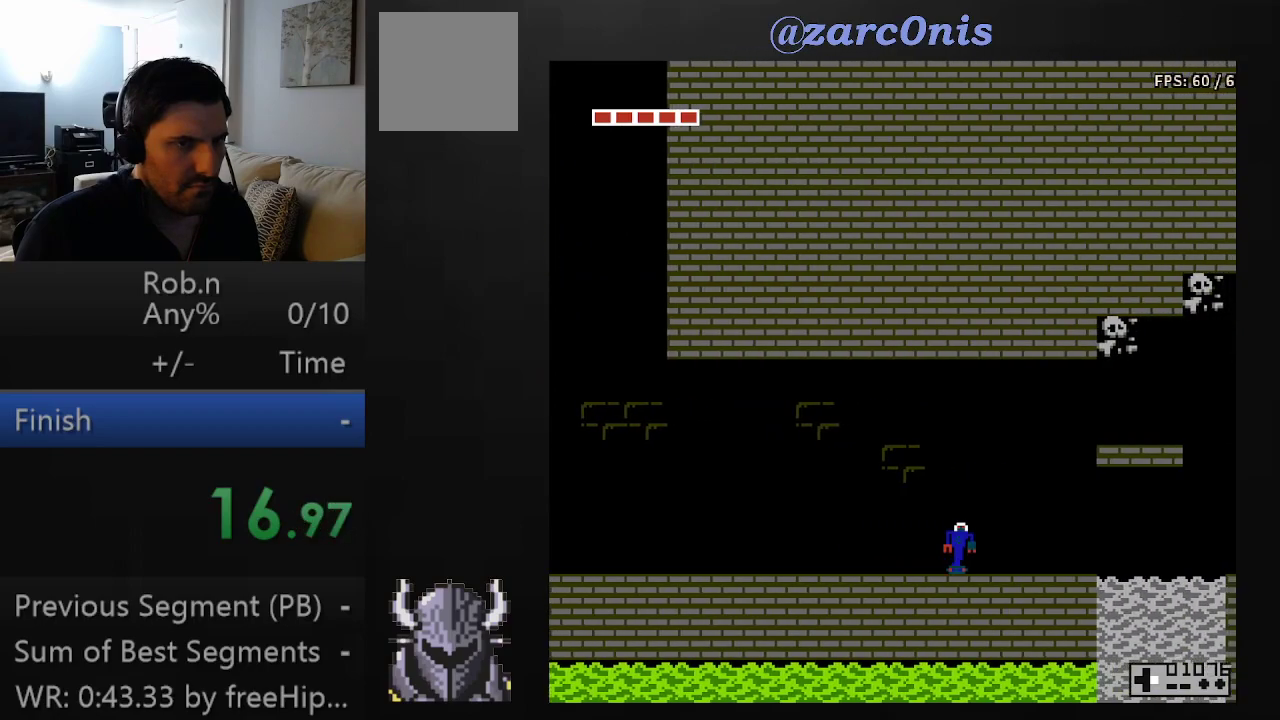
{"buttons": ["B", "DPAD_UP", "DPAD_RIGHT"], "events": [[250, "B", "down"], [417, "DPAD_UP", "down"]]}
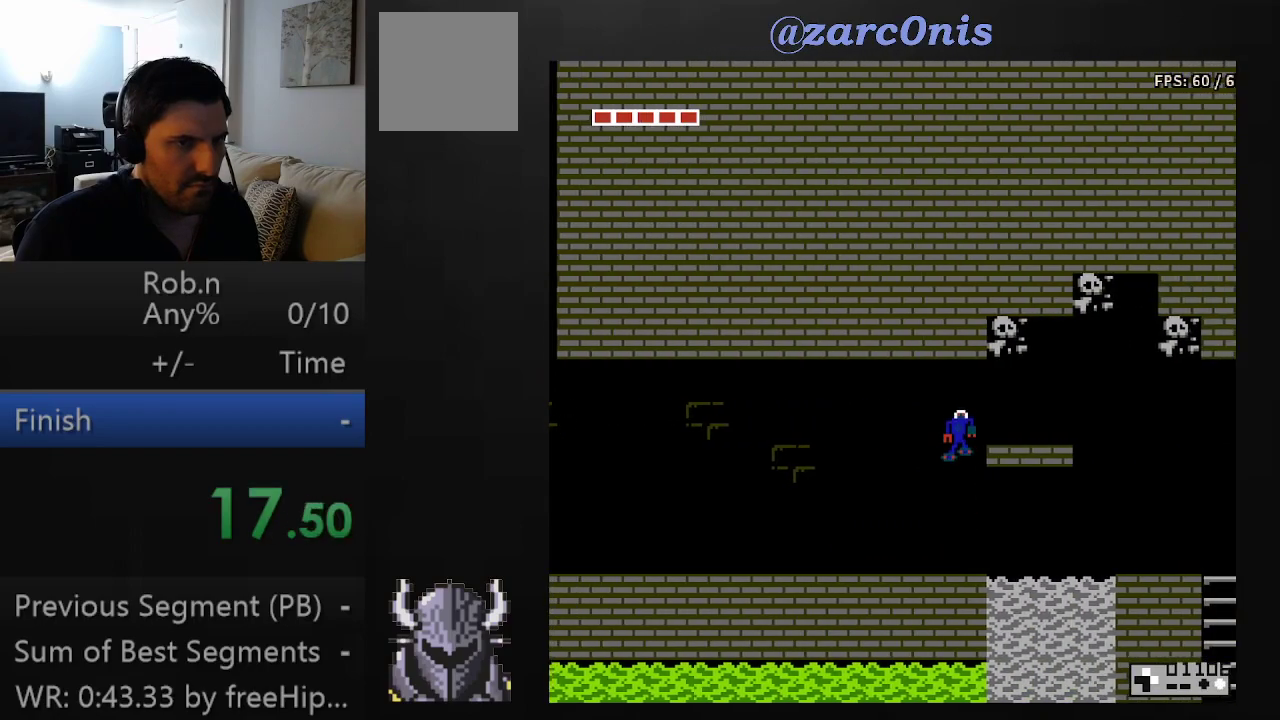
{"buttons": ["DPAD_RIGHT"], "events": [[83, "B", "up"], [183, "DPAD_UP", "up"]]}
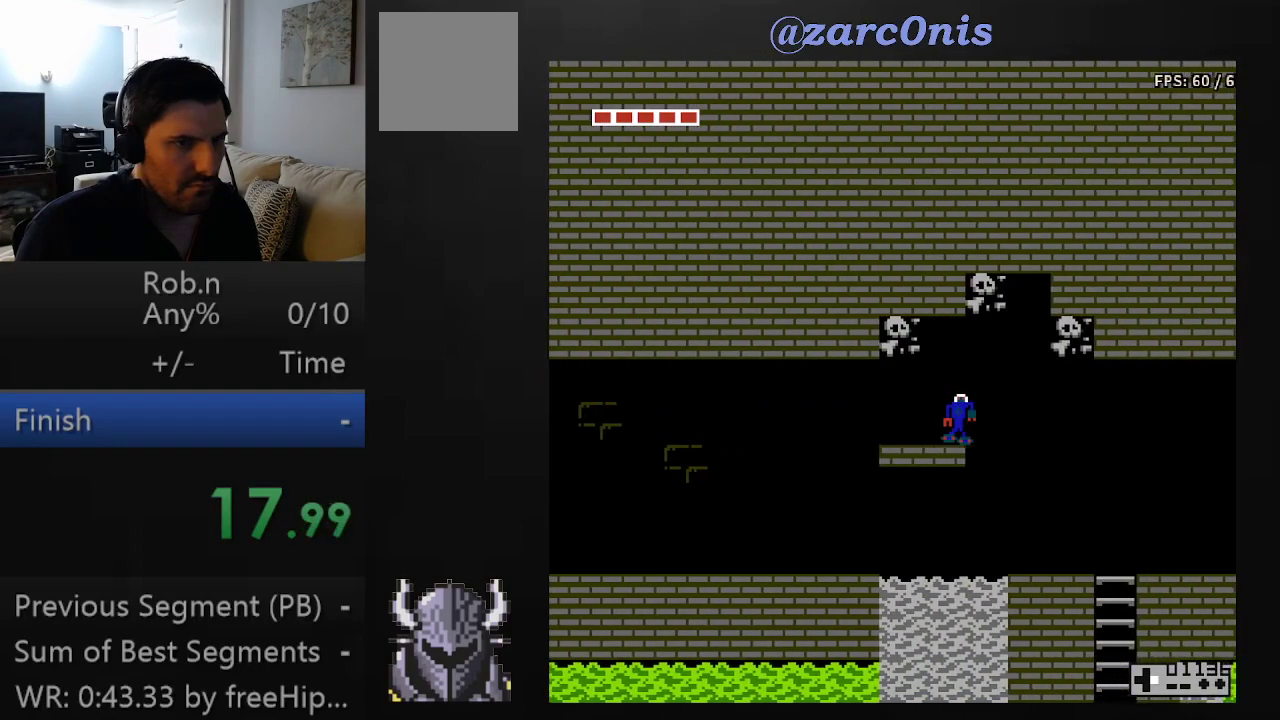
{"buttons": ["DPAD_RIGHT"], "events": []}
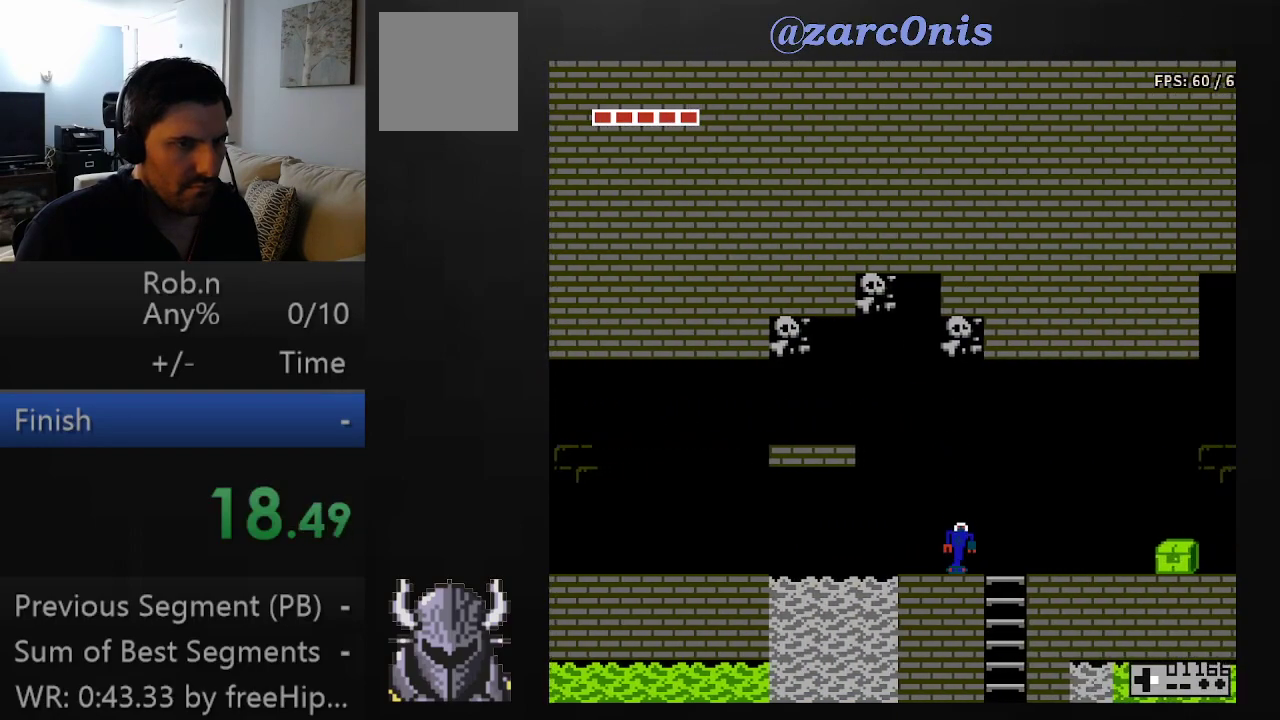
{"buttons": ["DPAD_DOWN"], "events": [[117, "DPAD_DOWN", "down"], [350, "DPAD_RIGHT", "up"]]}
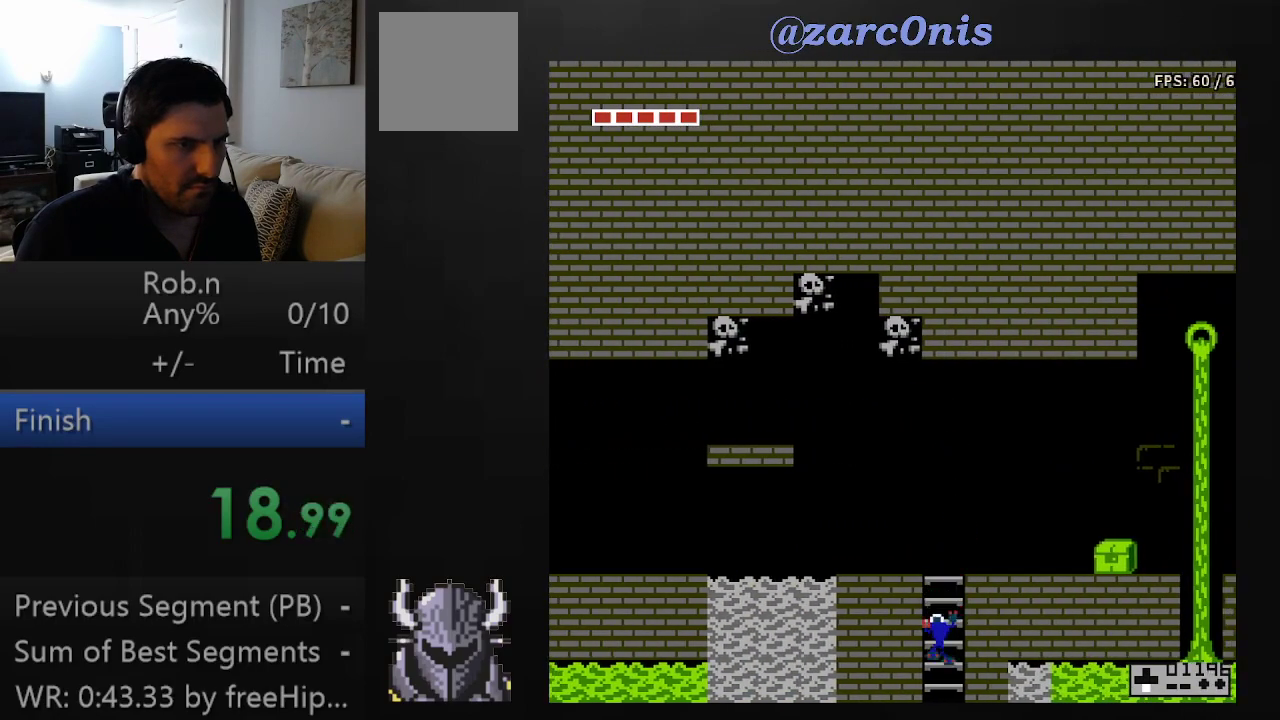
{"buttons": ["DPAD_DOWN"], "events": []}
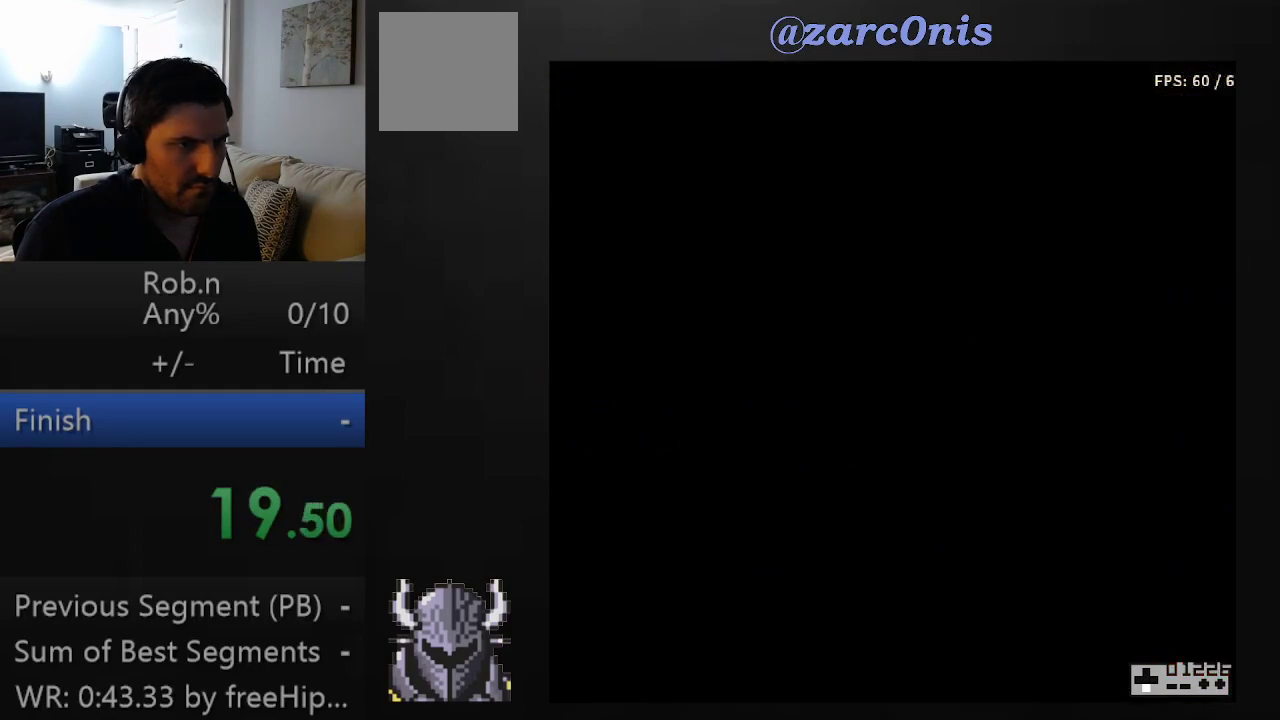
{"buttons": ["DPAD_LEFT"], "events": [[100, "DPAD_LEFT", "down"], [133, "DPAD_DOWN", "up"], [200, "DPAD_DOWN", "down"], [200, "DPAD_LEFT", "up"], [233, "DPAD_RIGHT", "down"], [317, "DPAD_RIGHT", "up"], [333, "DPAD_LEFT", "down"], [350, "DPAD_DOWN", "up"]]}
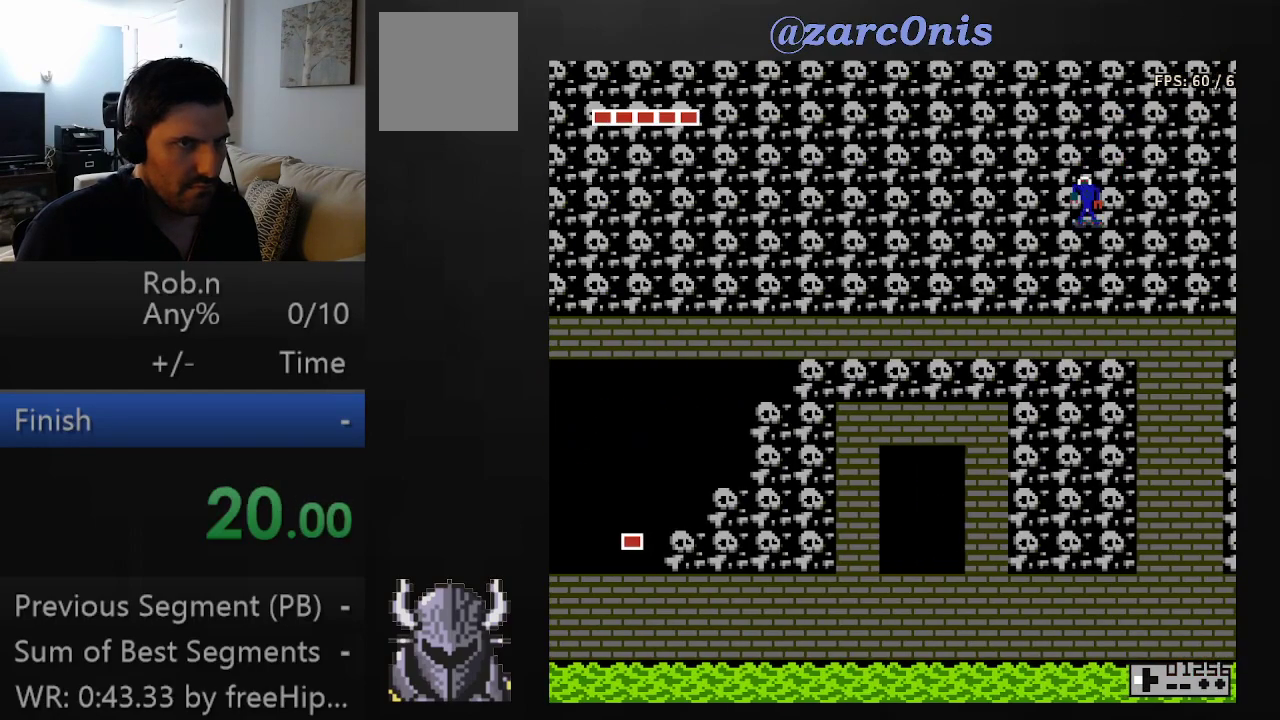
{"buttons": ["DPAD_LEFT"], "events": []}